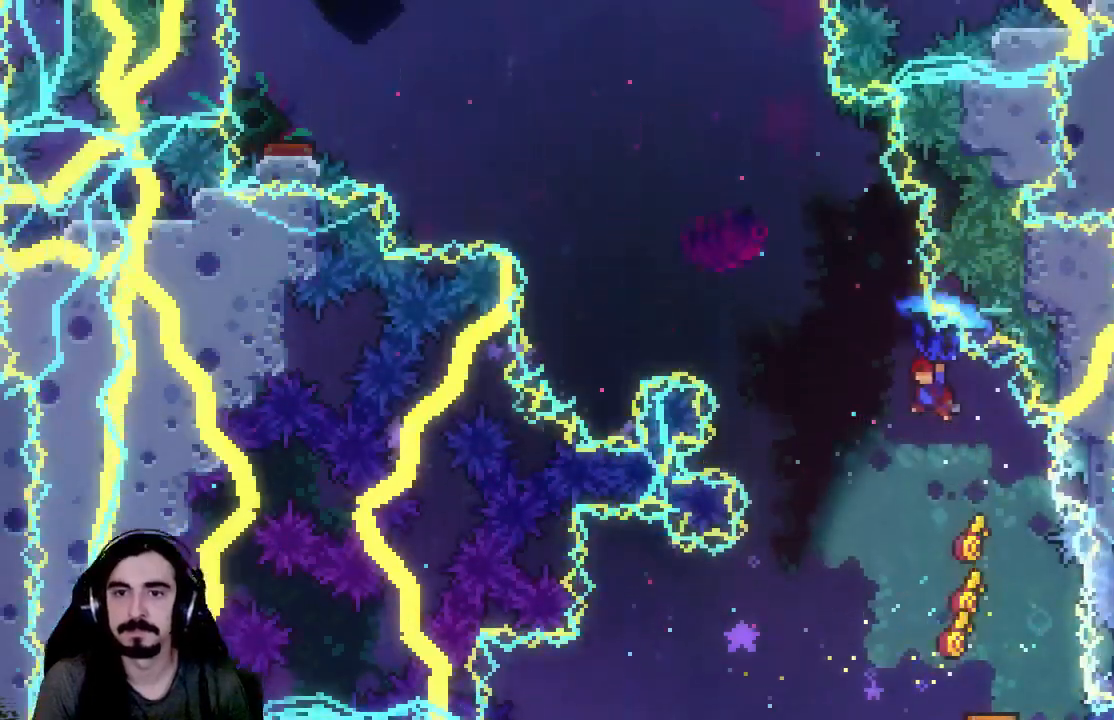
Gameplay with a controller (Xbox layout); each line is a JSON object with the inputs held at the frame after it. "events" lists button and stick changes between this image and that frame as [ms after this image, input, new state], when the widget could be followed in between. Not read: L3 R3 left_stick right_stick.
{"buttons": ["DPAD_LEFT"], "events": [[483, "R2", "up"]]}
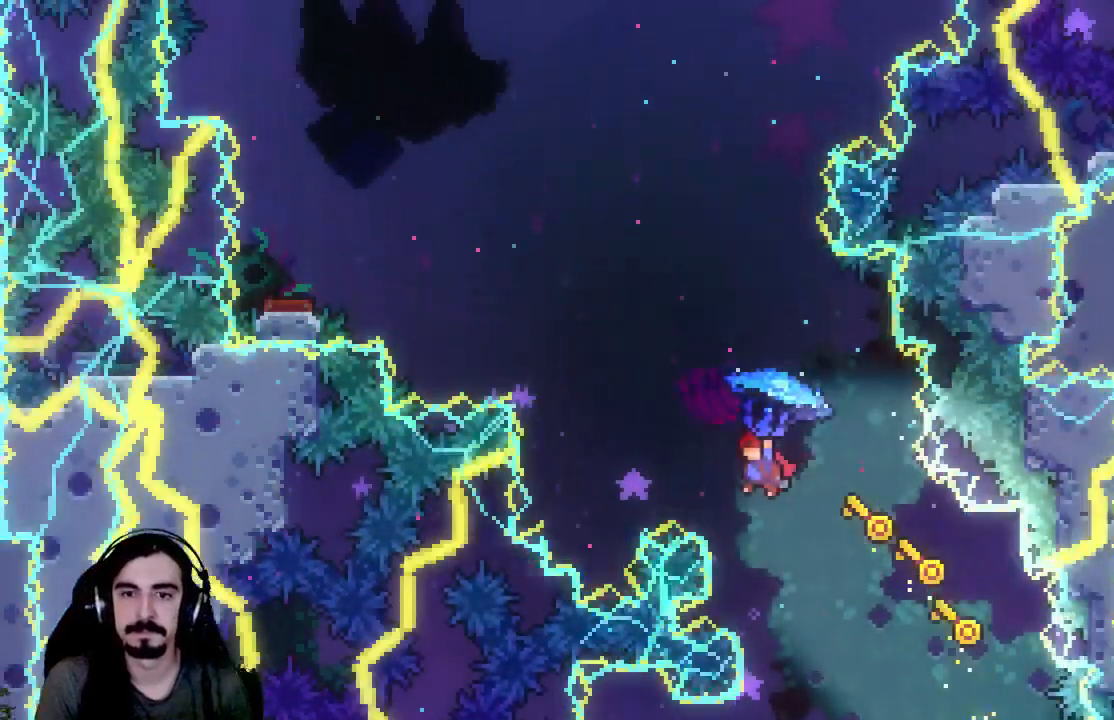
{"buttons": ["X", "R2", "DPAD_UP", "DPAD_LEFT"], "events": [[17, "DPAD_LEFT", "up"], [83, "DPAD_UP", "down"], [117, "X", "down"], [133, "DPAD_LEFT", "down"], [150, "R2", "down"]]}
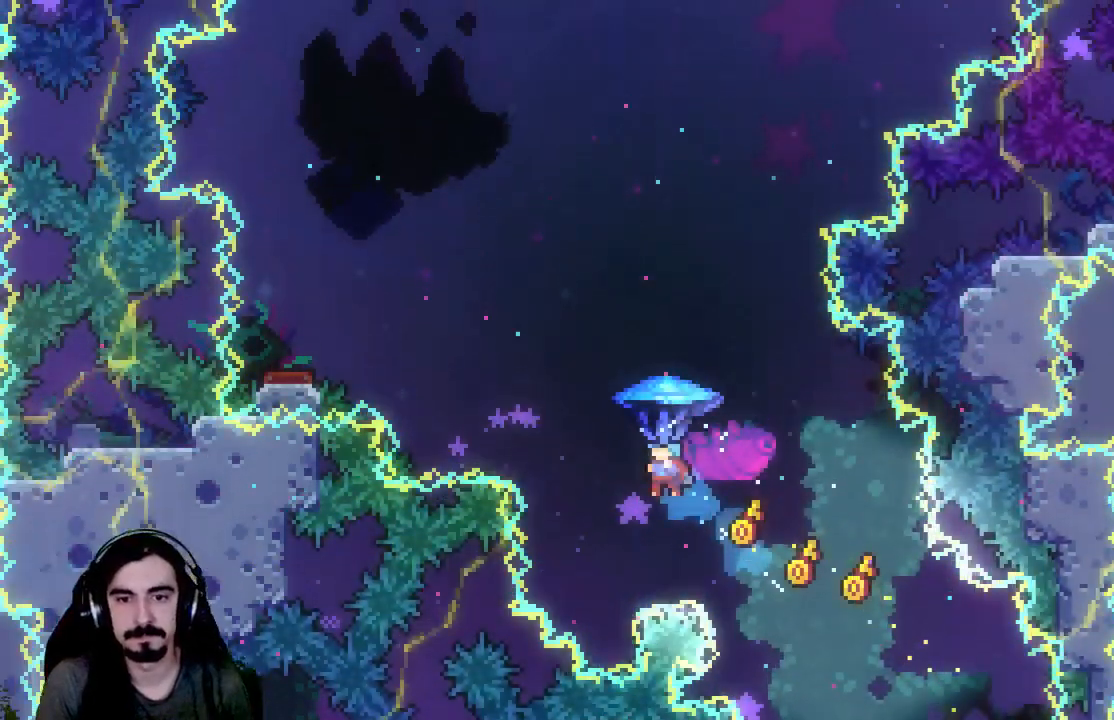
{"buttons": ["R2"], "events": [[267, "X", "up"], [400, "DPAD_LEFT", "up"], [433, "DPAD_UP", "up"]]}
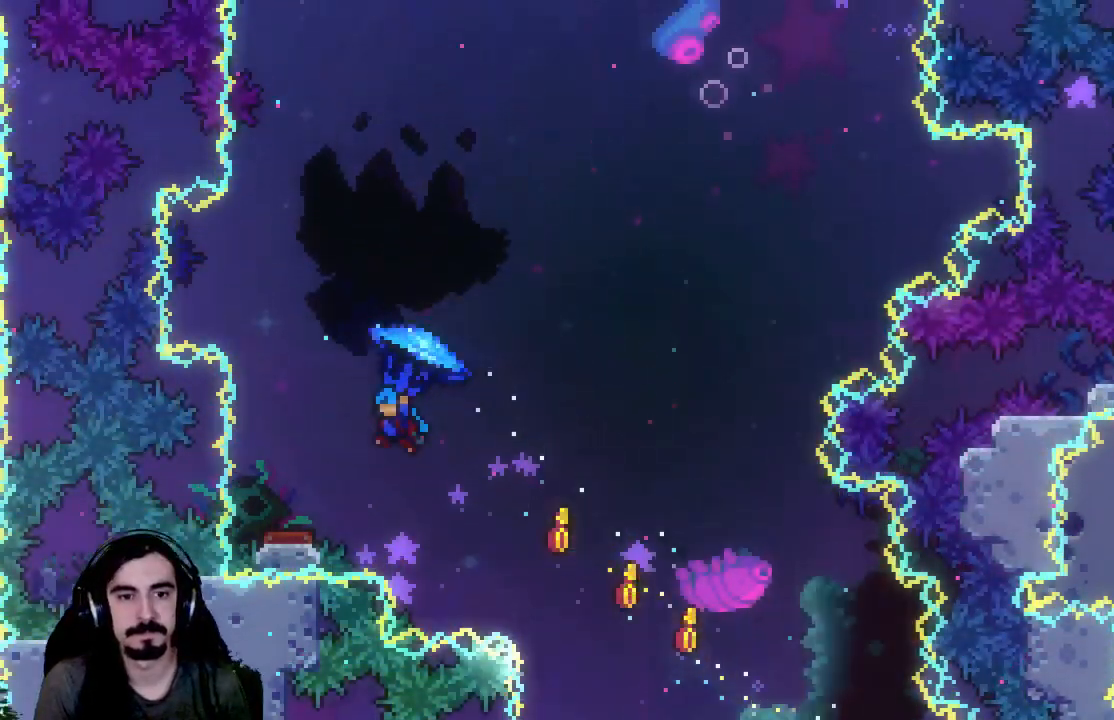
{"buttons": ["R2"], "events": [[100, "DPAD_RIGHT", "down"], [350, "DPAD_RIGHT", "up"]]}
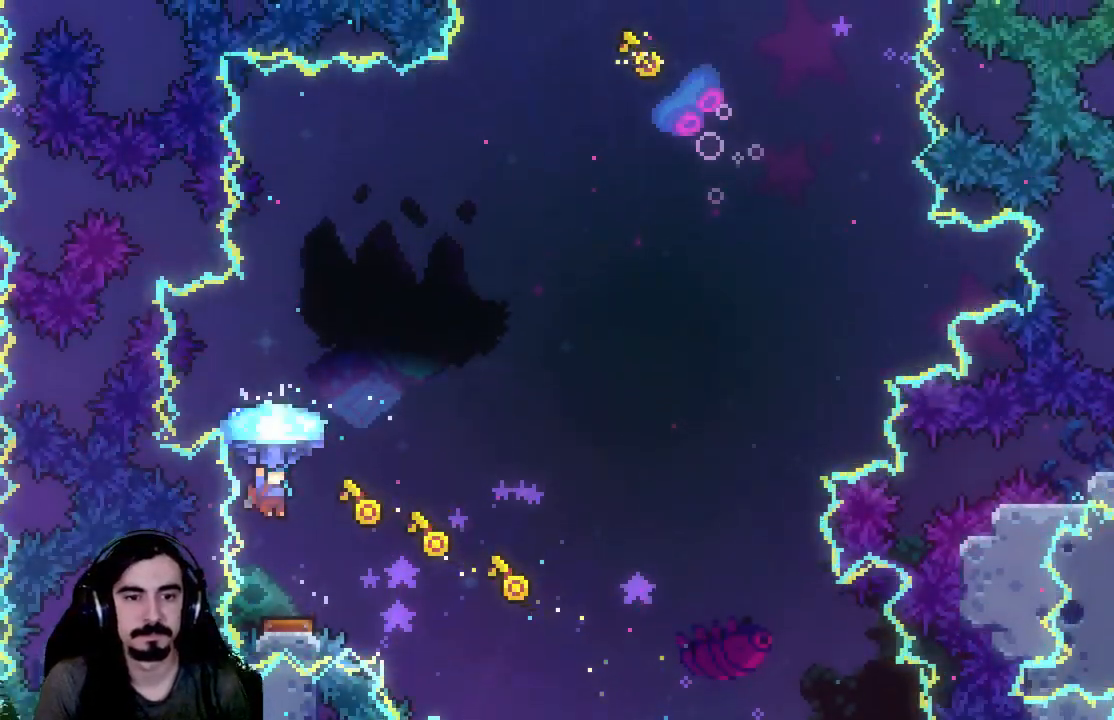
{"buttons": ["R2"], "events": [[83, "DPAD_RIGHT", "down"], [283, "DPAD_RIGHT", "up"]]}
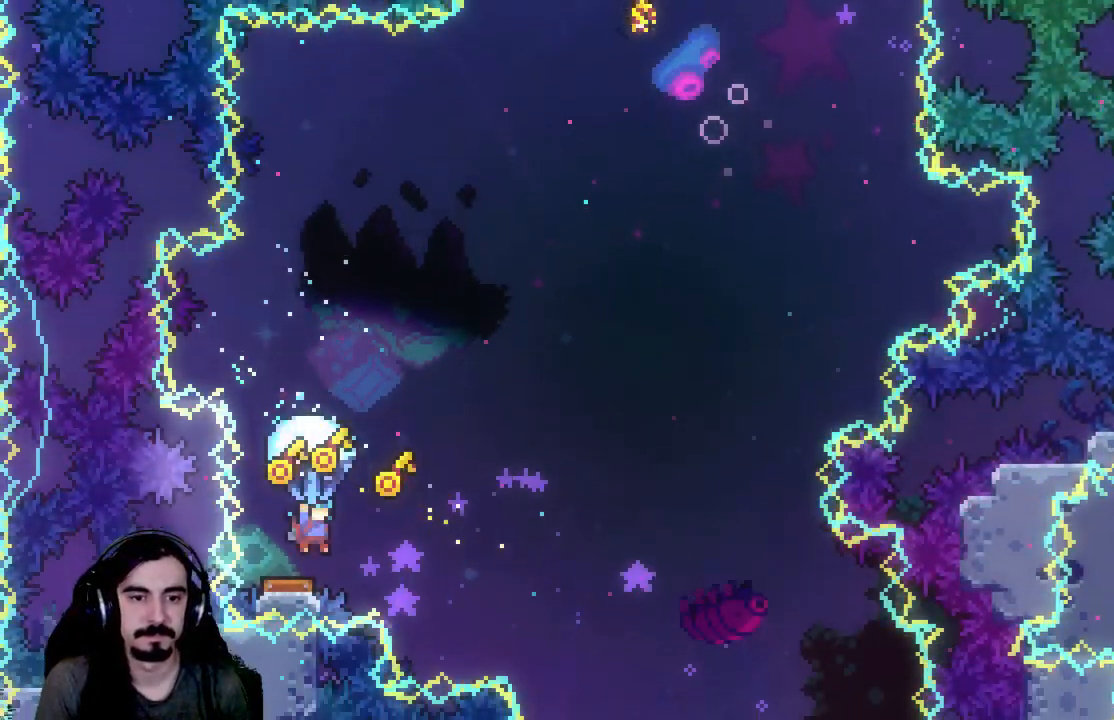
{"buttons": ["R2", "DPAD_RIGHT"], "events": [[300, "DPAD_RIGHT", "down"]]}
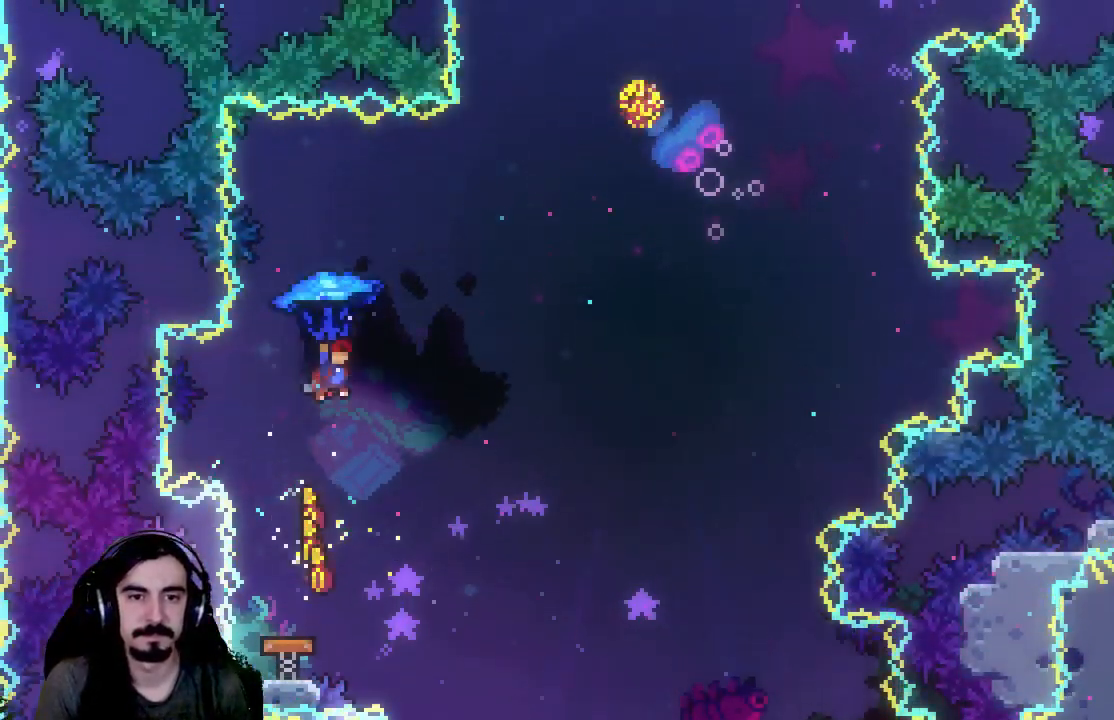
{"buttons": ["DPAD_UP", "DPAD_RIGHT"], "events": [[67, "DPAD_UP", "down"], [200, "R2", "up"]]}
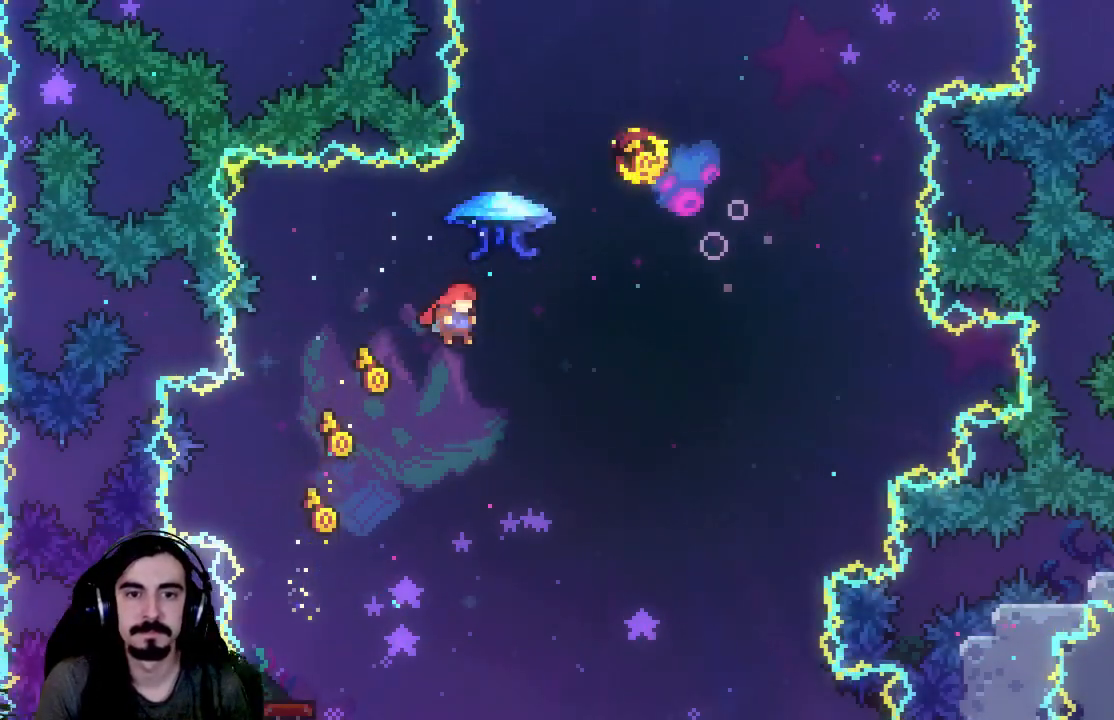
{"buttons": ["X", "R2", "DPAD_UP", "DPAD_RIGHT"], "events": [[50, "R2", "down"], [50, "X", "down"]]}
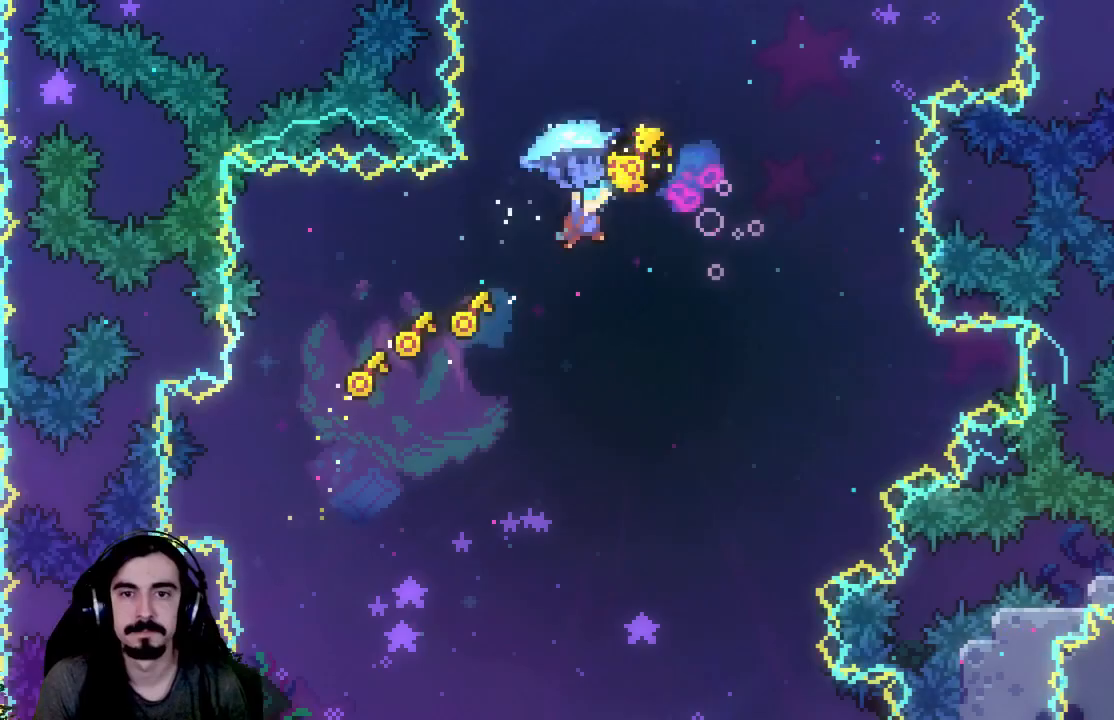
{"buttons": ["R2"], "events": [[417, "DPAD_UP", "up"], [433, "DPAD_RIGHT", "up"], [467, "X", "up"]]}
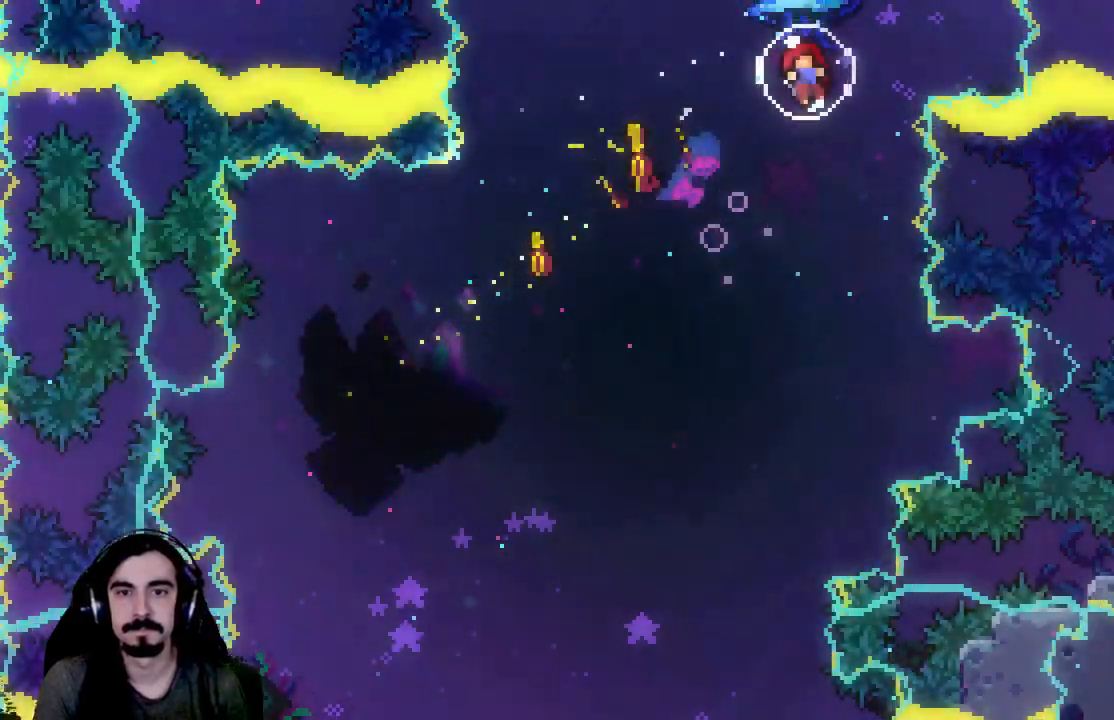
{"buttons": [], "events": [[17, "R2", "up"]]}
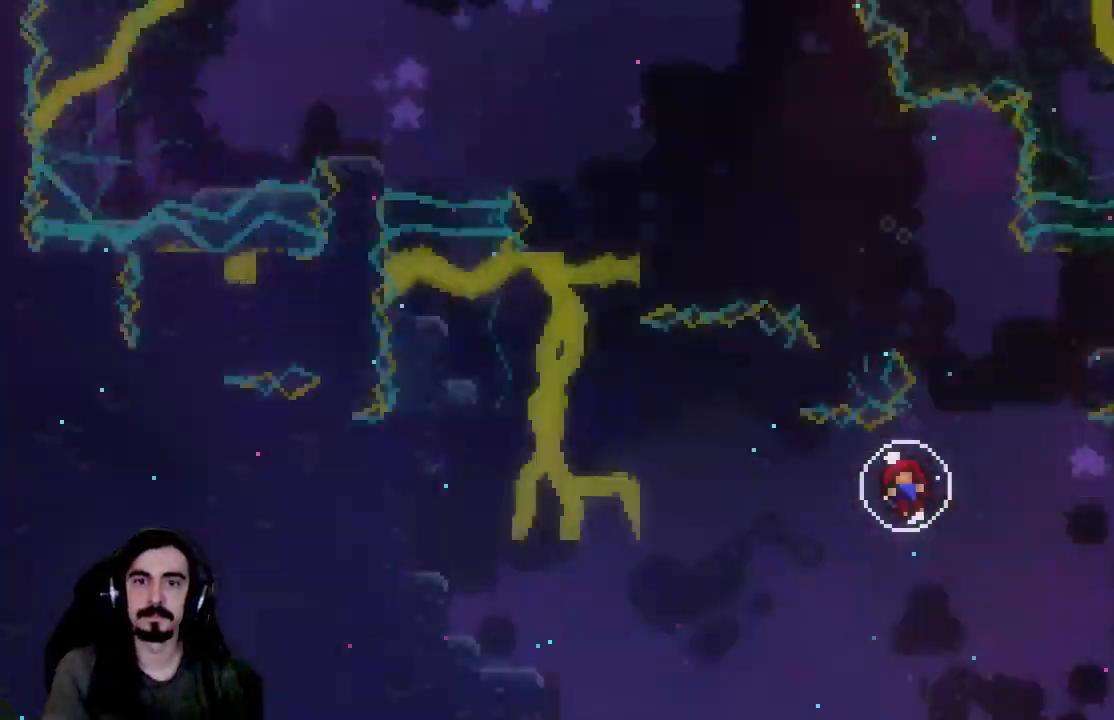
{"buttons": [], "events": []}
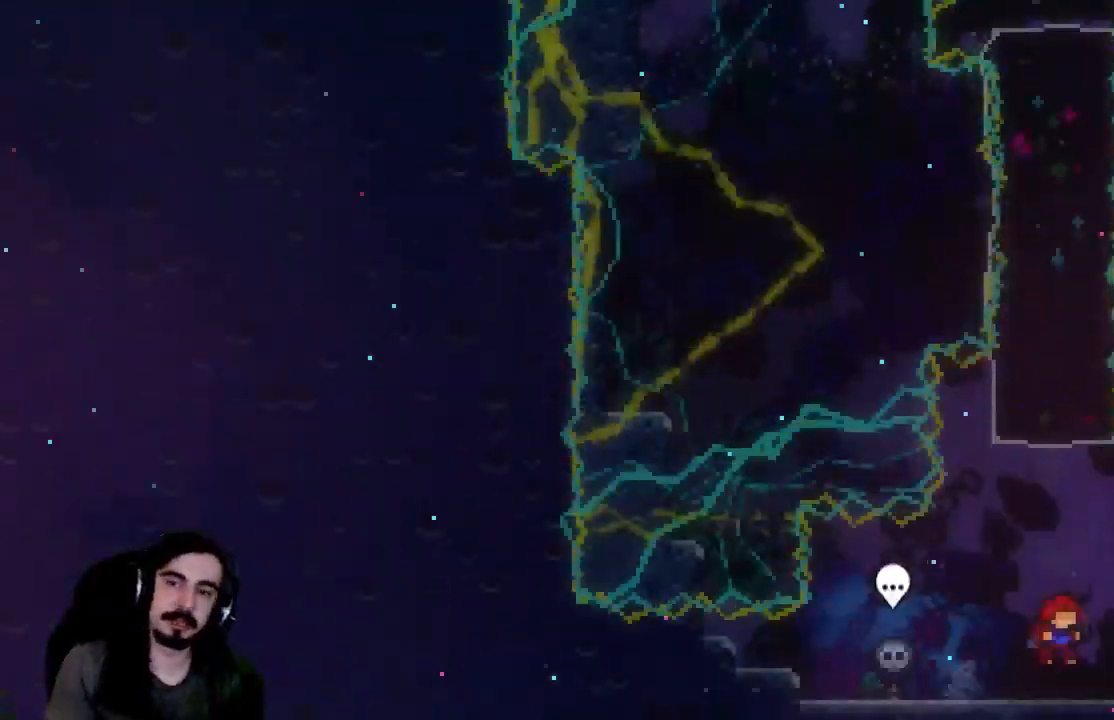
{"buttons": ["X", "DPAD_DOWN", "DPAD_RIGHT"], "events": [[267, "DPAD_DOWN", "down"], [283, "DPAD_RIGHT", "down"], [450, "X", "down"]]}
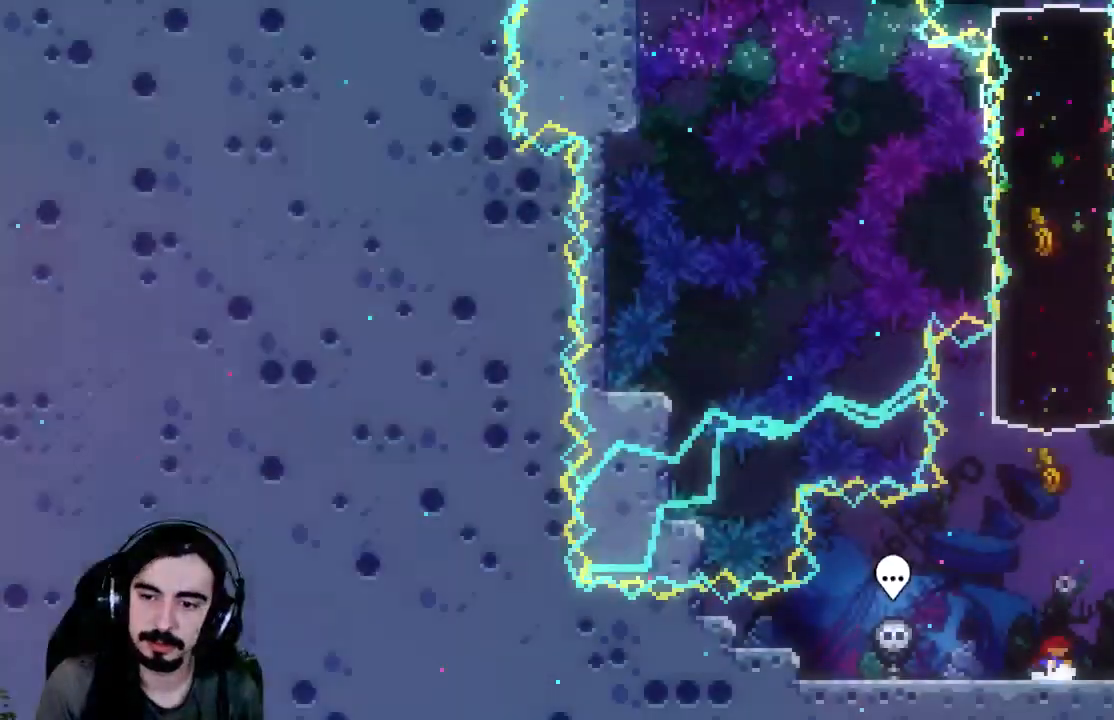
{"buttons": ["DPAD_DOWN", "DPAD_RIGHT"], "events": [[83, "A", "down"], [133, "X", "up"], [217, "A", "up"]]}
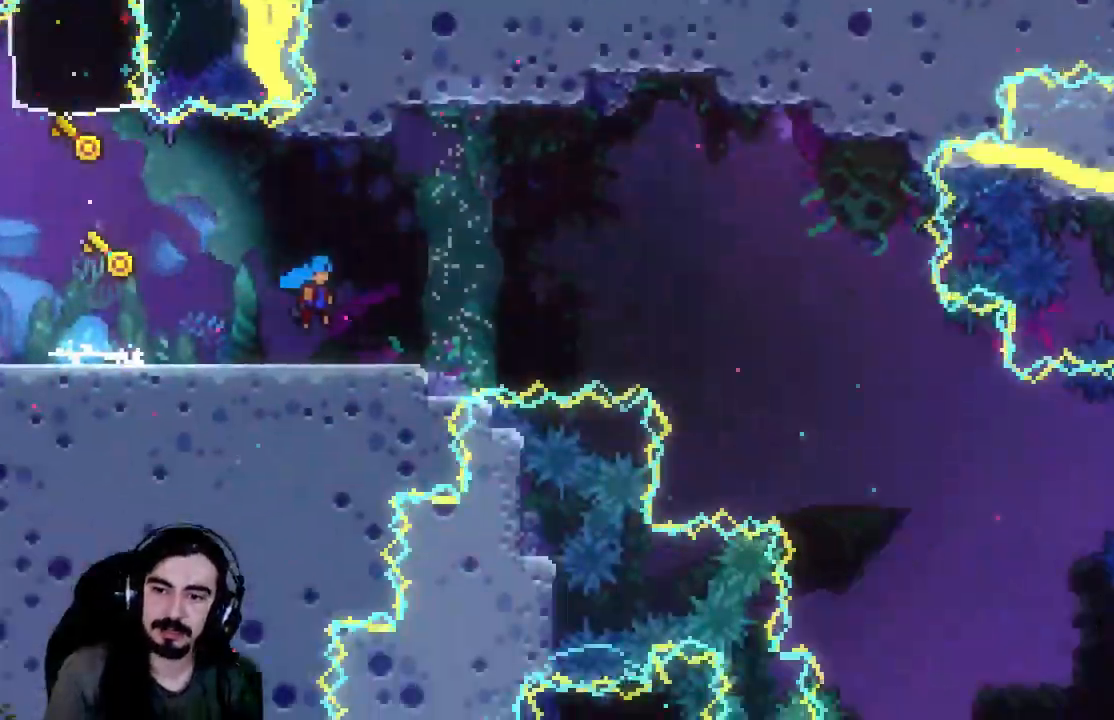
{"buttons": ["DPAD_DOWN", "DPAD_RIGHT"], "events": []}
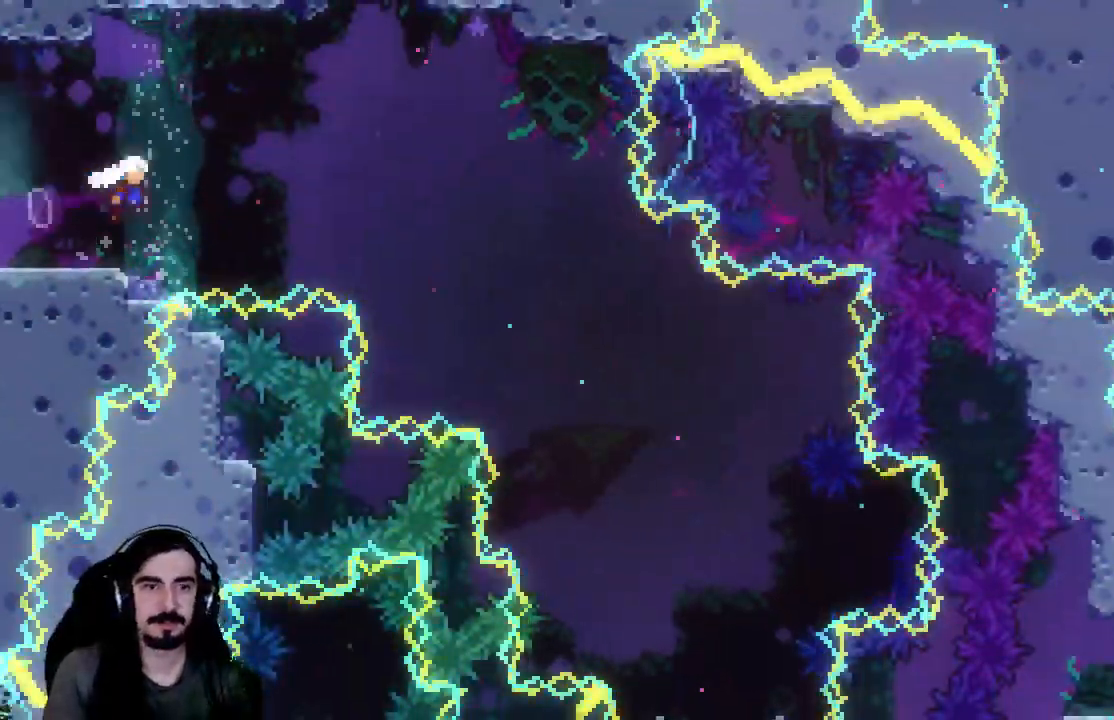
{"buttons": ["DPAD_RIGHT"]}
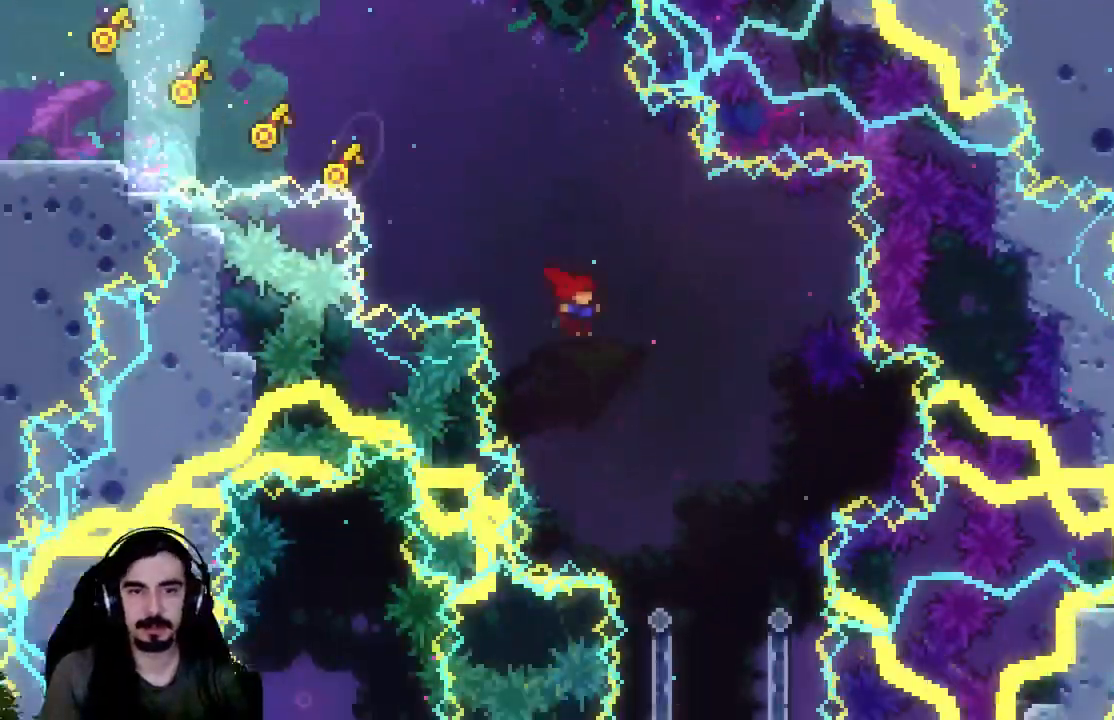
{"buttons": ["DPAD_DOWN"]}
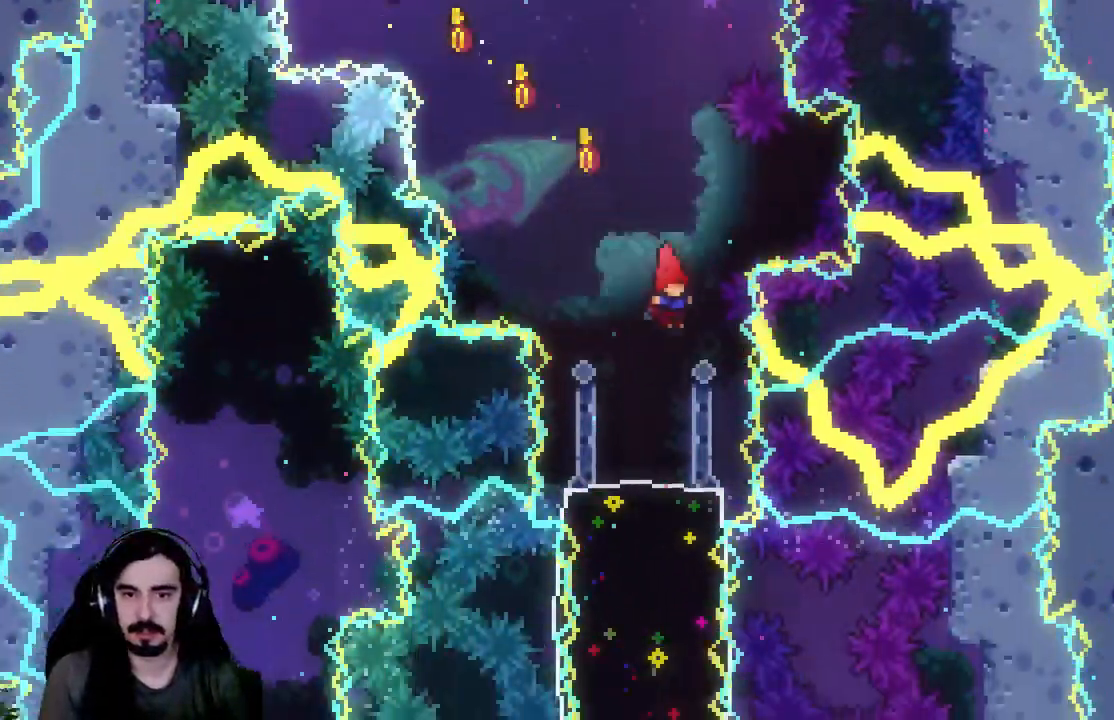
{"buttons": ["DPAD_DOWN"], "events": [[300, "X", "down"], [467, "X", "up"]]}
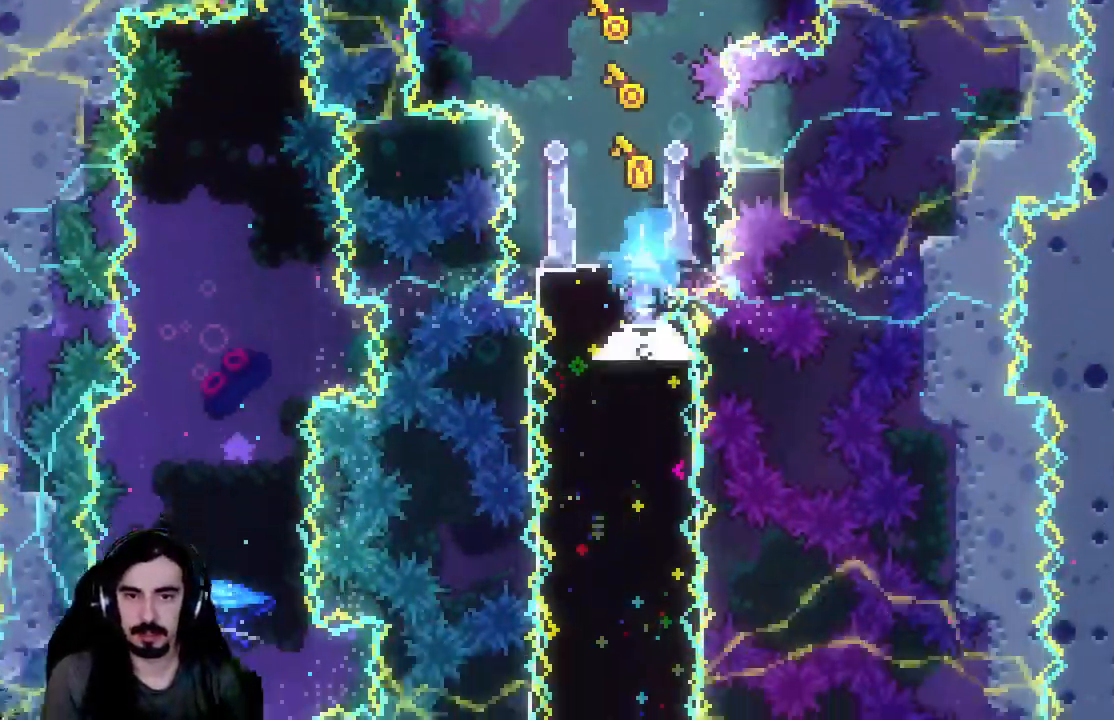
{"buttons": ["DPAD_DOWN"], "events": []}
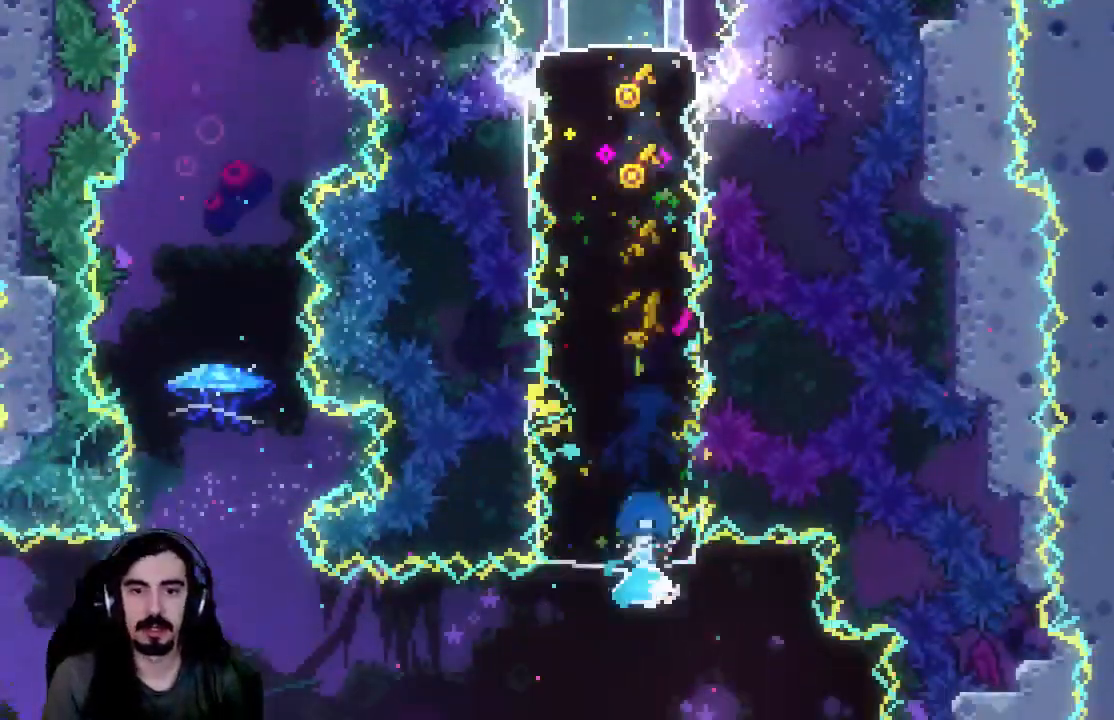
{"buttons": ["DPAD_DOWN", "DPAD_RIGHT"], "events": [[50, "X", "down"], [233, "DPAD_RIGHT", "down"], [267, "A", "down"], [300, "X", "up"], [367, "A", "up"]]}
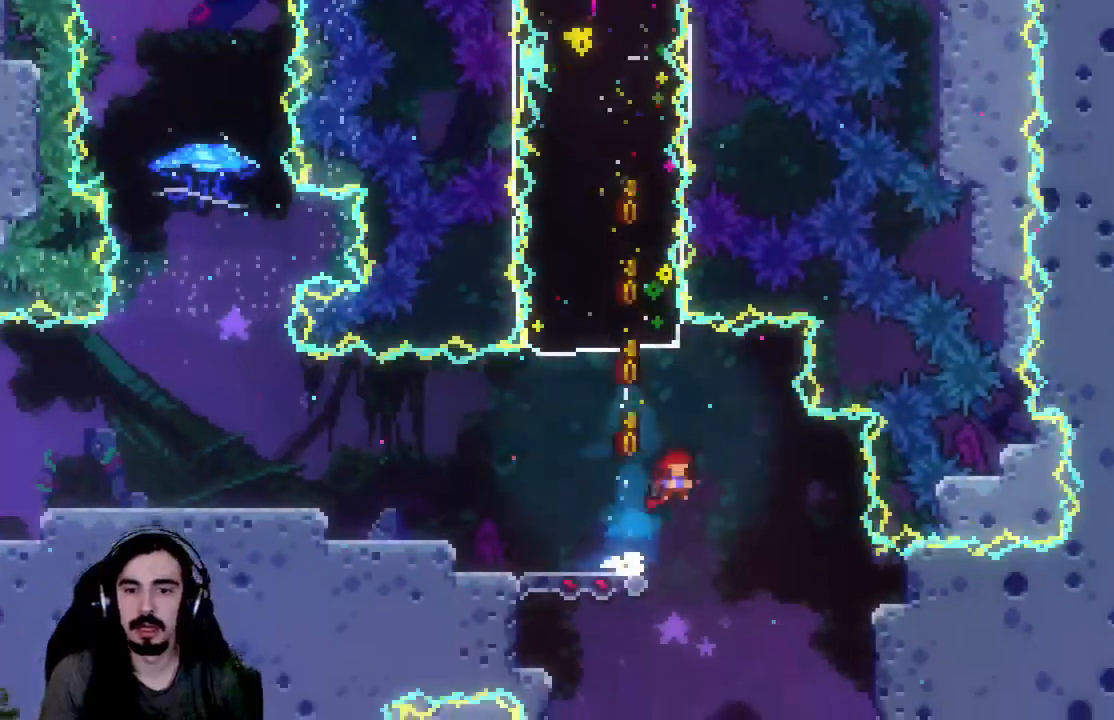
{"buttons": ["DPAD_DOWN"], "events": [[233, "DPAD_RIGHT", "up"]]}
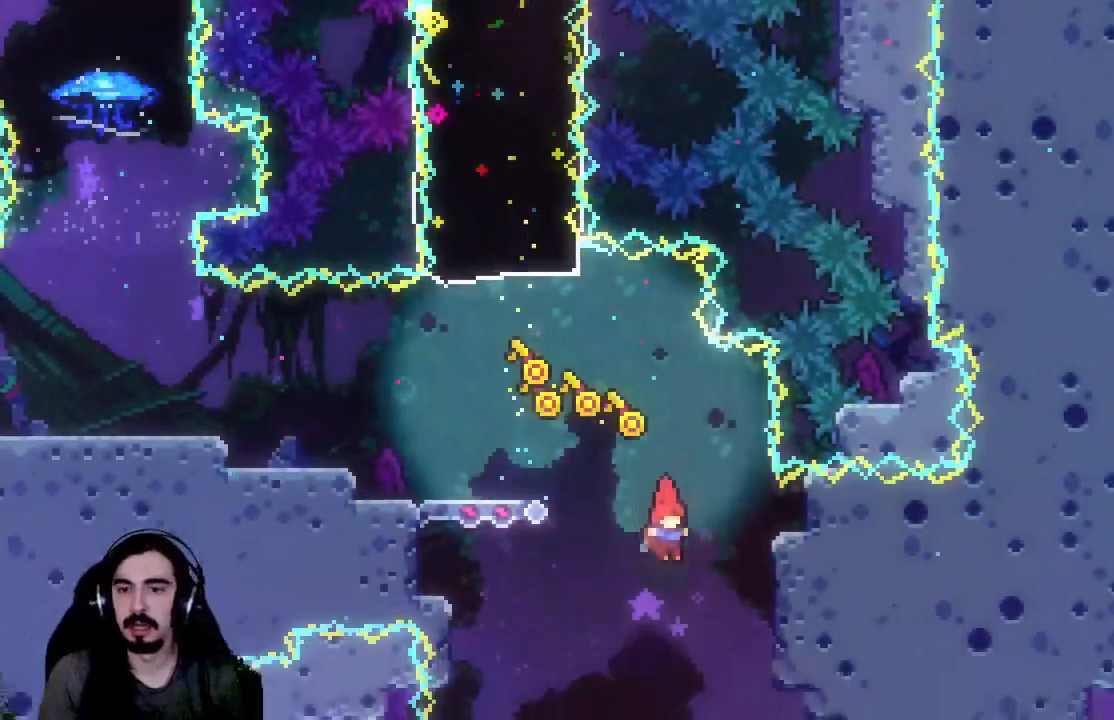
{"buttons": ["A", "DPAD_DOWN", "DPAD_RIGHT"], "events": [[33, "DPAD_RIGHT", "down"], [267, "X", "down"], [450, "A", "down"], [467, "X", "up"]]}
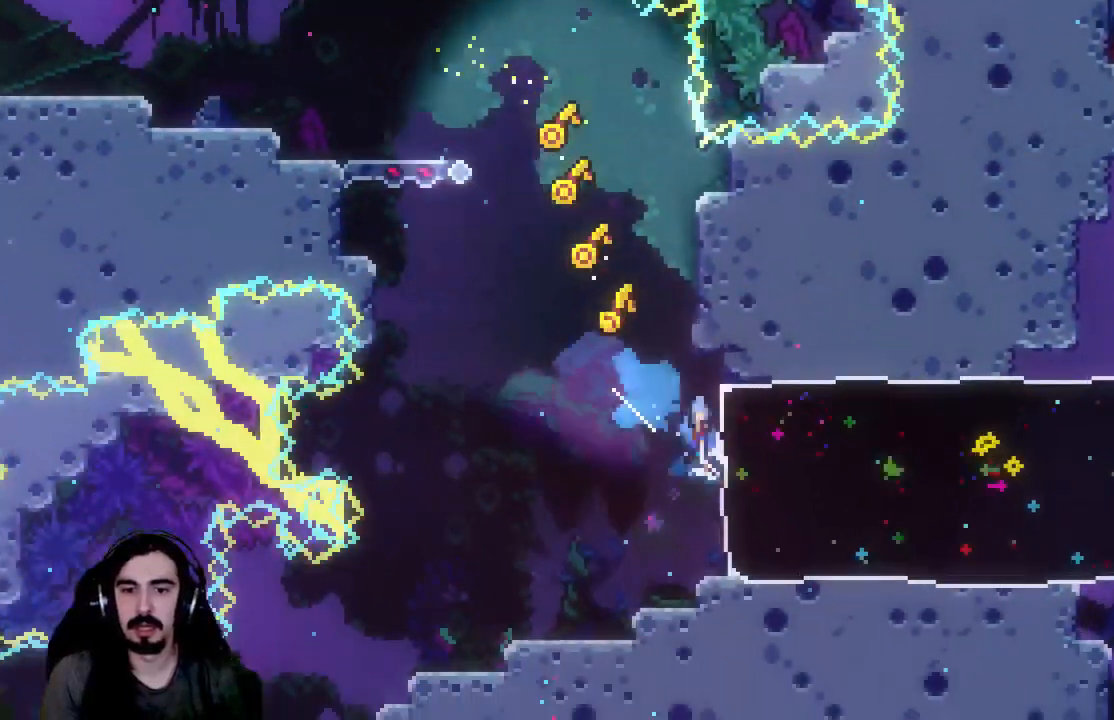
{"buttons": ["DPAD_RIGHT"], "events": [[67, "DPAD_DOWN", "up"], [100, "A", "up"]]}
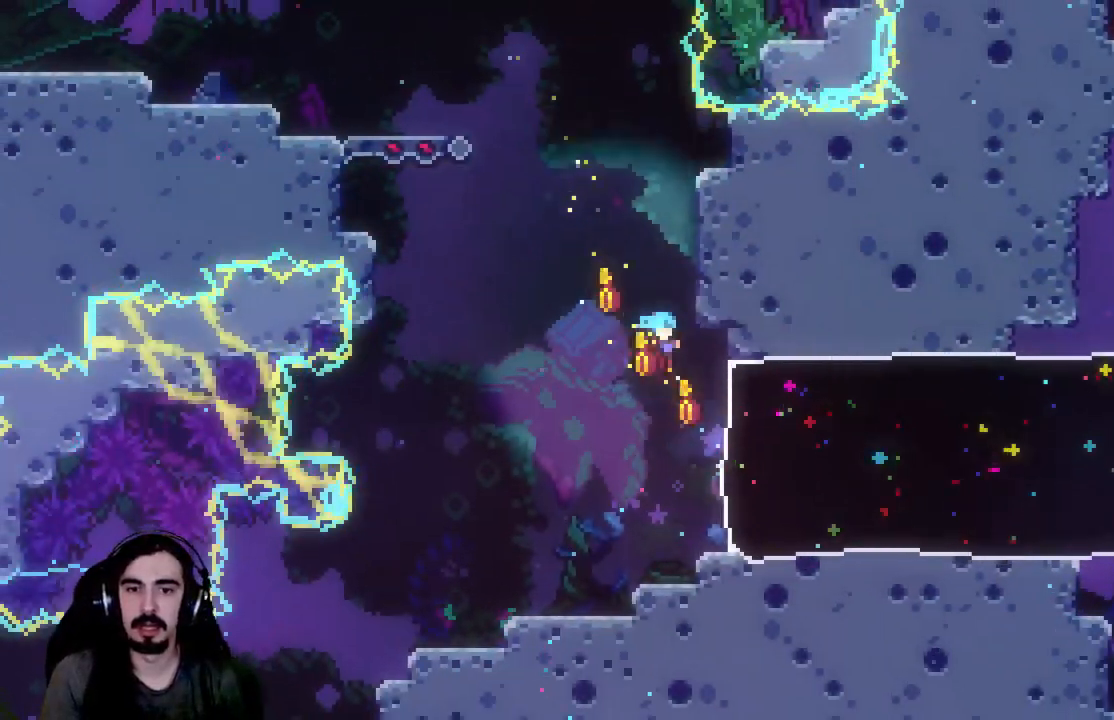
{"buttons": ["DPAD_RIGHT"], "events": [[117, "X", "down"], [317, "X", "up"]]}
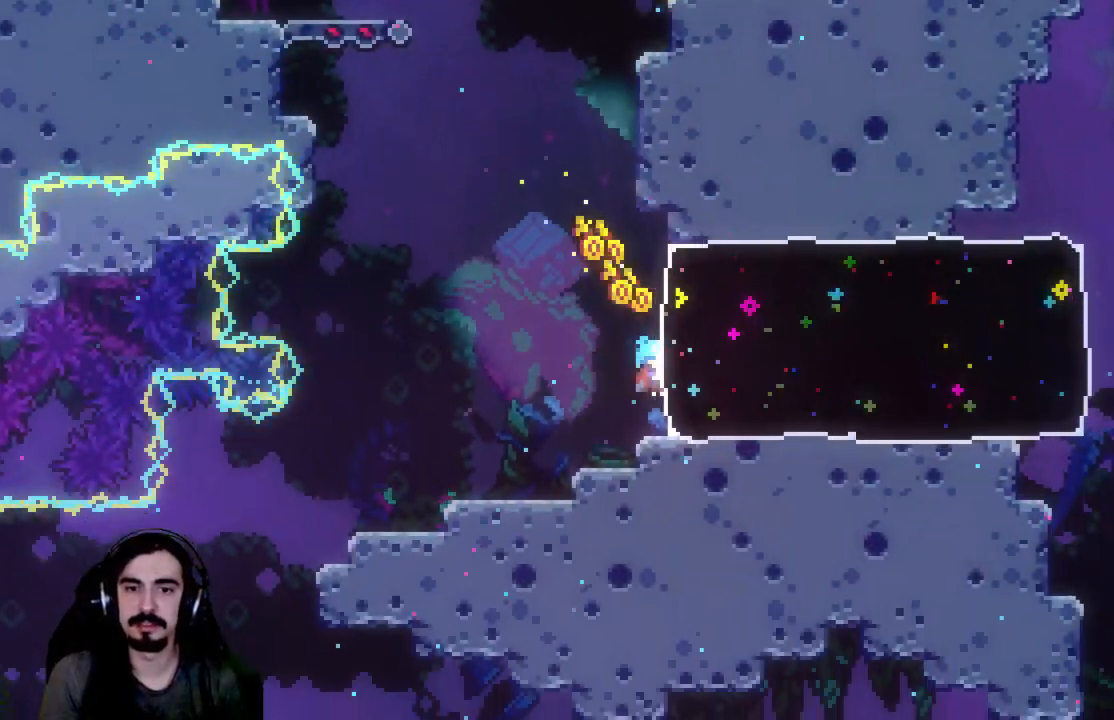
{"buttons": ["X", "DPAD_DOWN", "DPAD_LEFT"], "events": [[200, "DPAD_RIGHT", "up"], [283, "DPAD_LEFT", "down"], [467, "DPAD_DOWN", "down"], [467, "X", "down"]]}
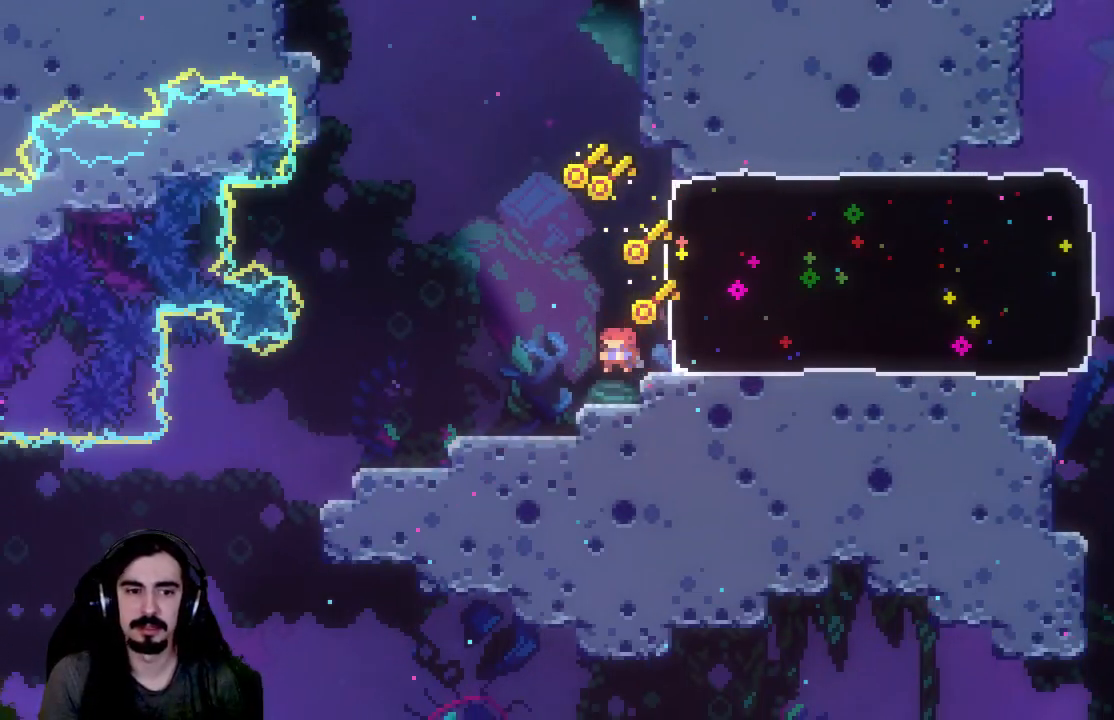
{"buttons": ["DPAD_LEFT"], "events": [[67, "X", "up"], [283, "DPAD_DOWN", "up"]]}
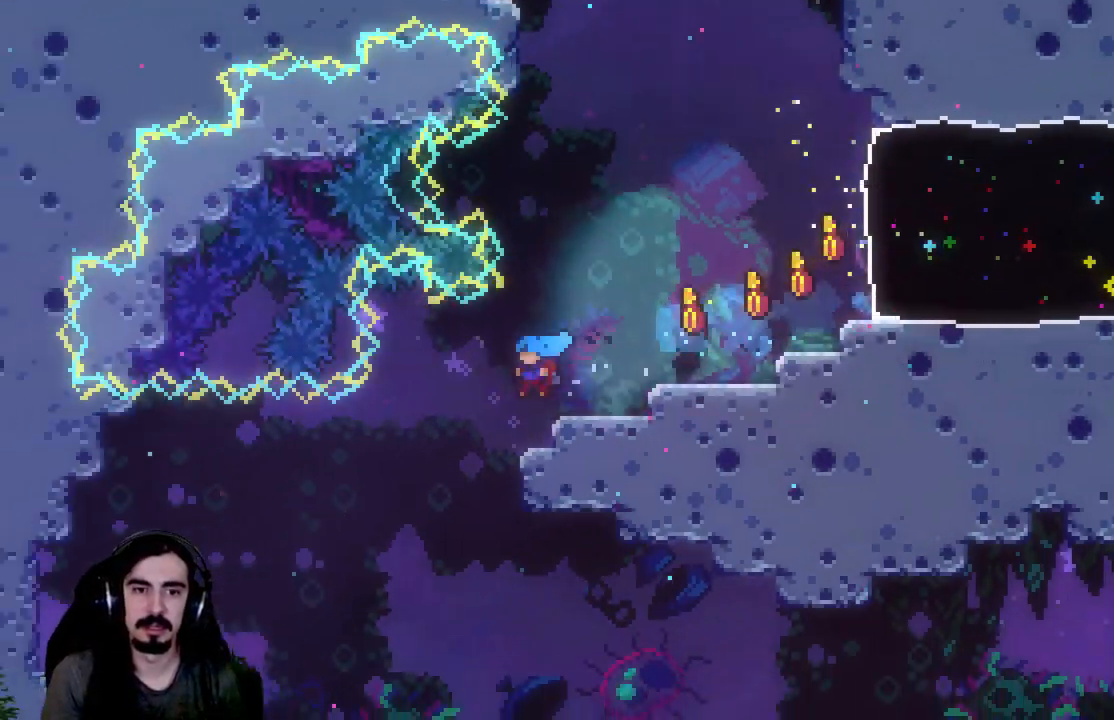
{"buttons": ["DPAD_DOWN", "DPAD_LEFT"], "events": [[300, "DPAD_DOWN", "down"]]}
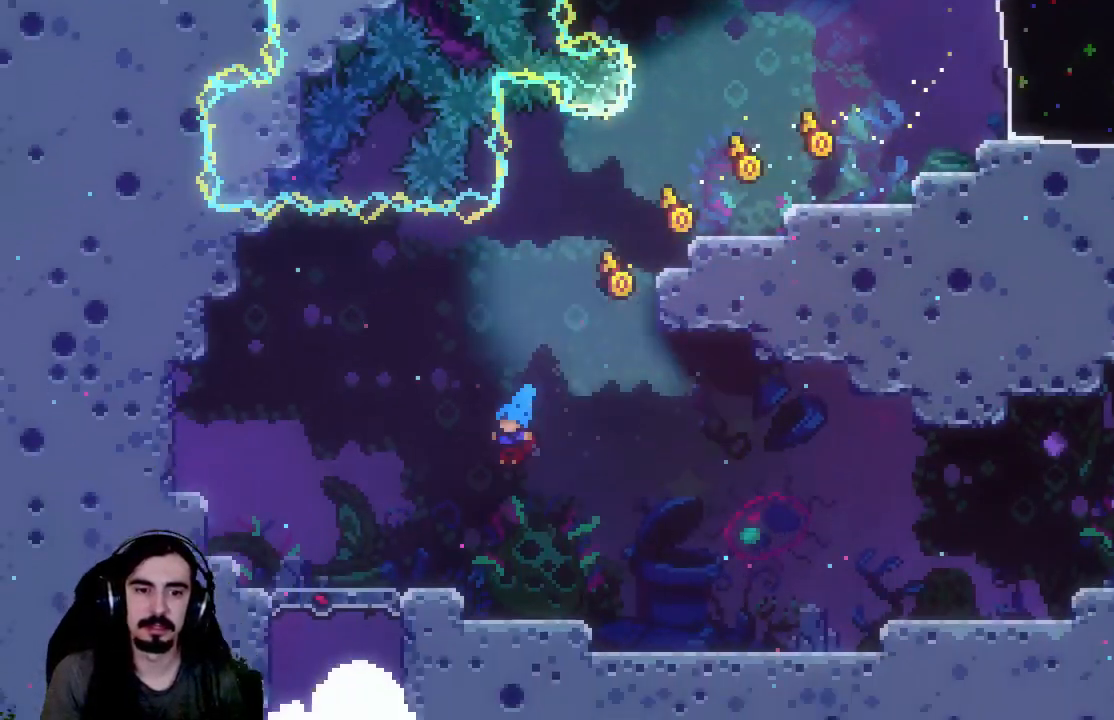
{"buttons": ["DPAD_RIGHT"], "events": [[33, "DPAD_LEFT", "up"], [117, "DPAD_RIGHT", "down"], [317, "X", "down"], [367, "X", "up"], [433, "DPAD_DOWN", "up"]]}
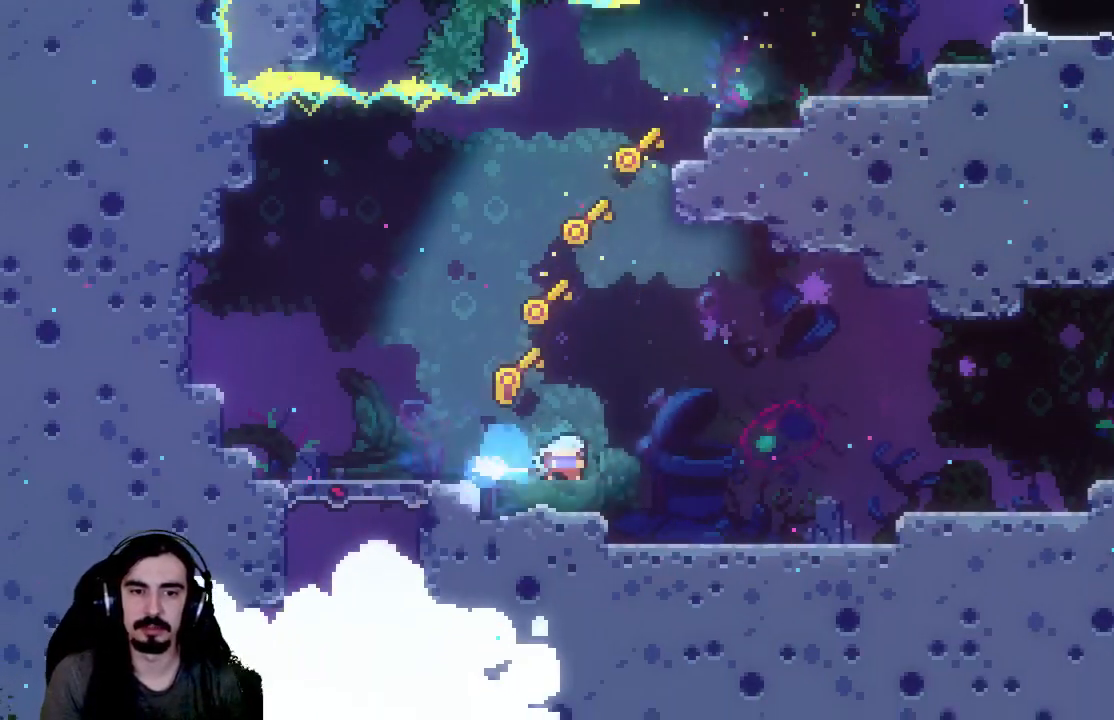
{"buttons": ["A", "DPAD_RIGHT"]}
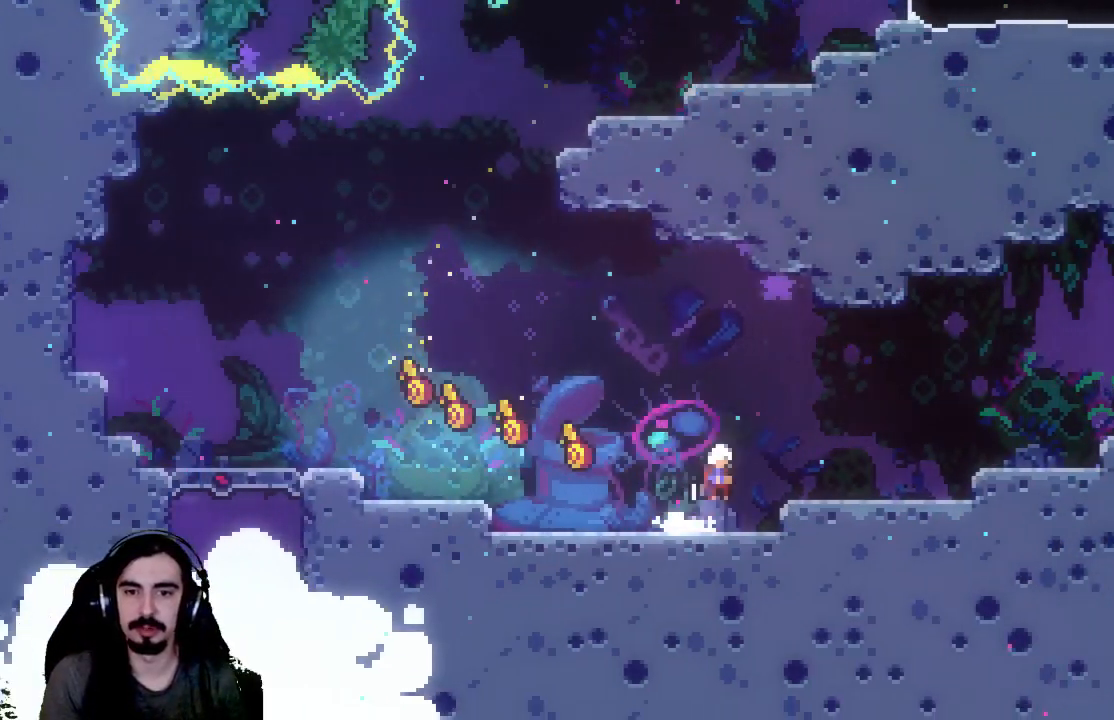
{"buttons": ["X", "DPAD_UP", "DPAD_RIGHT"], "events": [[67, "DPAD_UP", "down"], [300, "A", "up"], [400, "X", "down"]]}
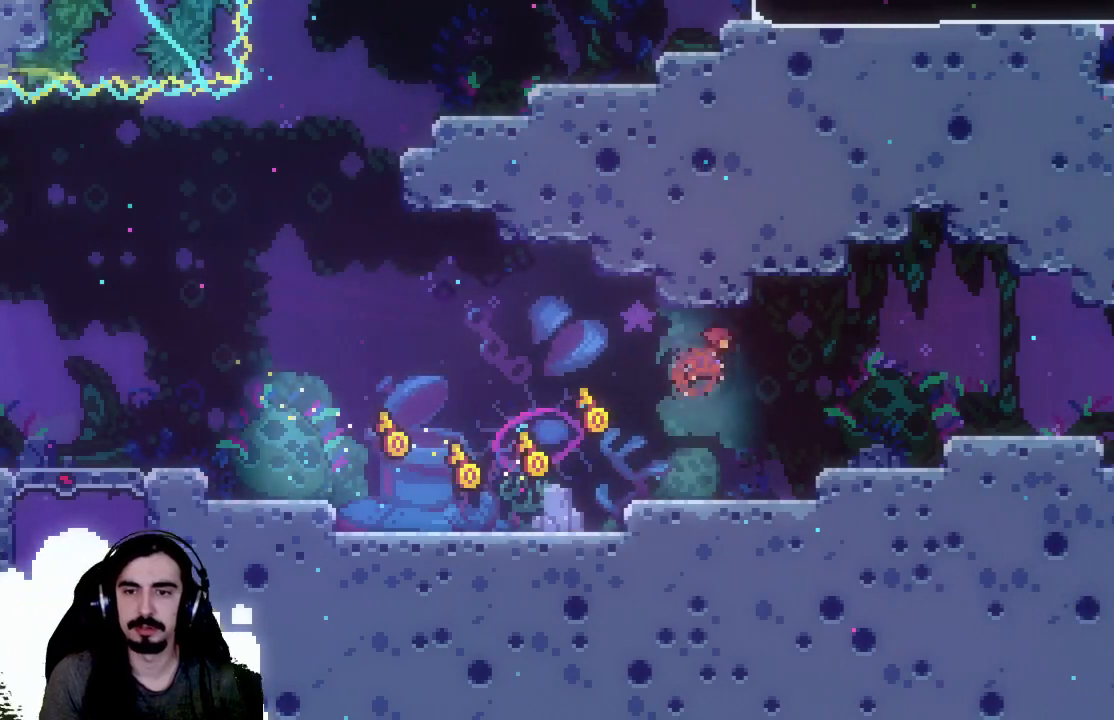
{"buttons": ["DPAD_RIGHT"], "events": [[83, "X", "up"], [283, "DPAD_UP", "up"]]}